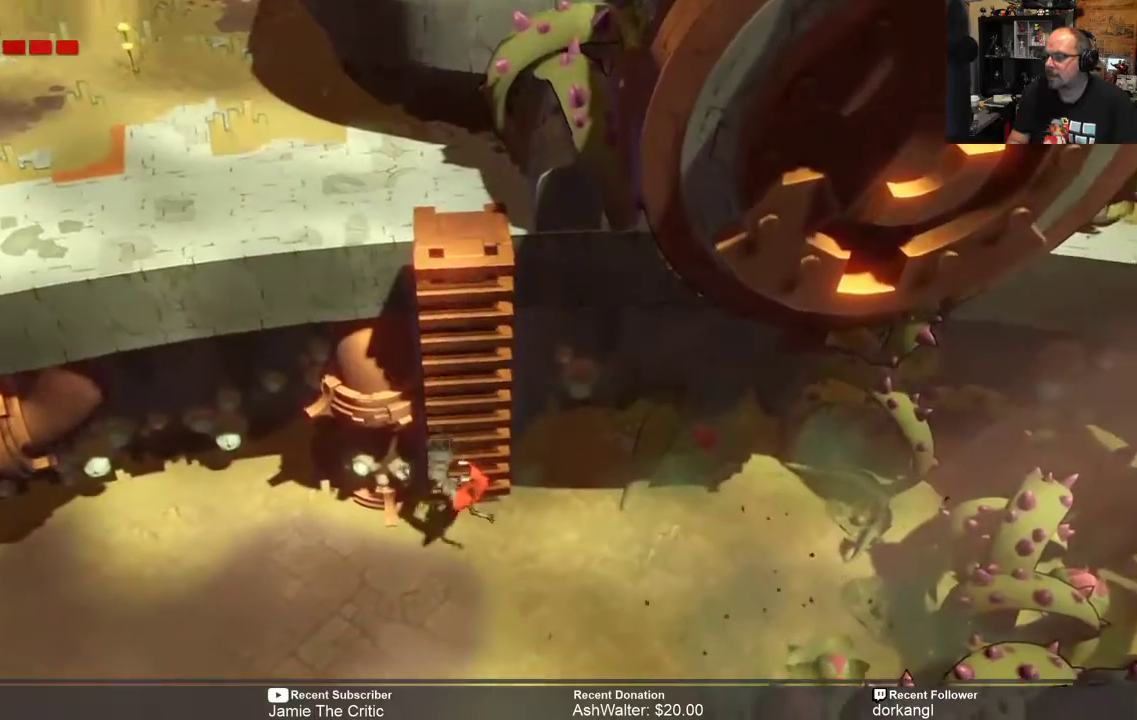
Gameplay with a controller (Xbox layout); each line is a JSON object with the inputs held at the frame after it. "events" lists button and stick changes between this image and that frame as [ms after this image, input, new state], when the widget could be followed in between. Not read: SHARE.
{"buttons": ["R2"], "left_stick": "down-left", "right_stick": "center", "events": [[117, "left_stick", "down-left"]]}
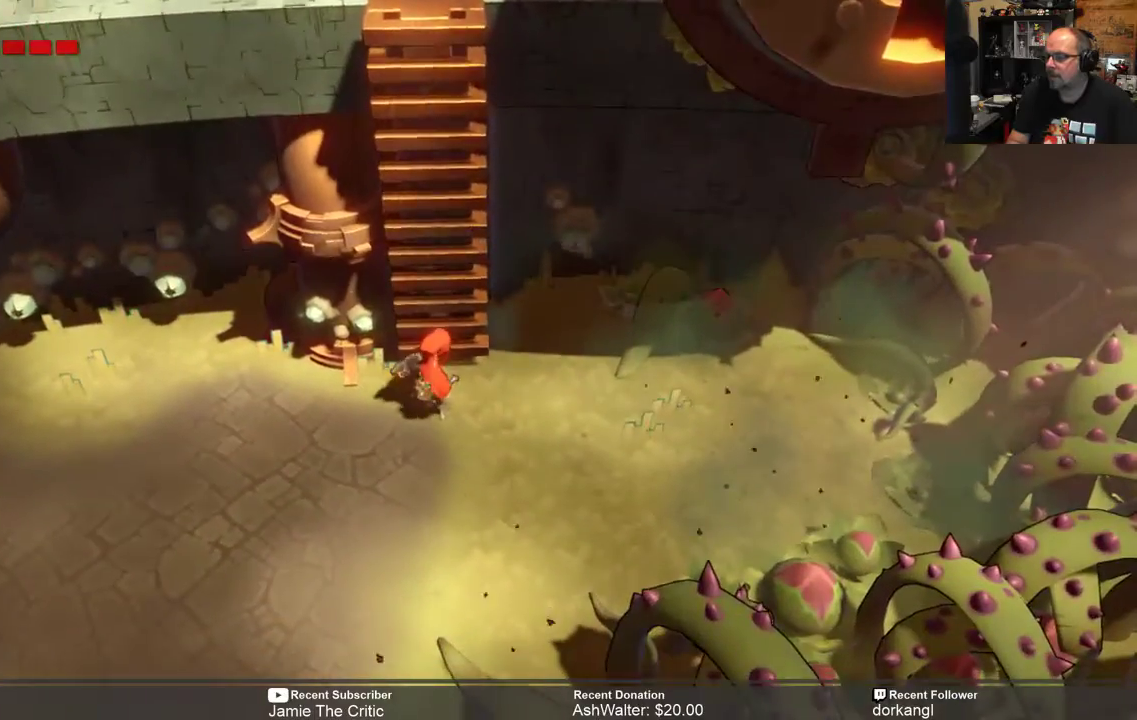
{"buttons": ["R2"], "left_stick": "down-left", "right_stick": "center", "events": []}
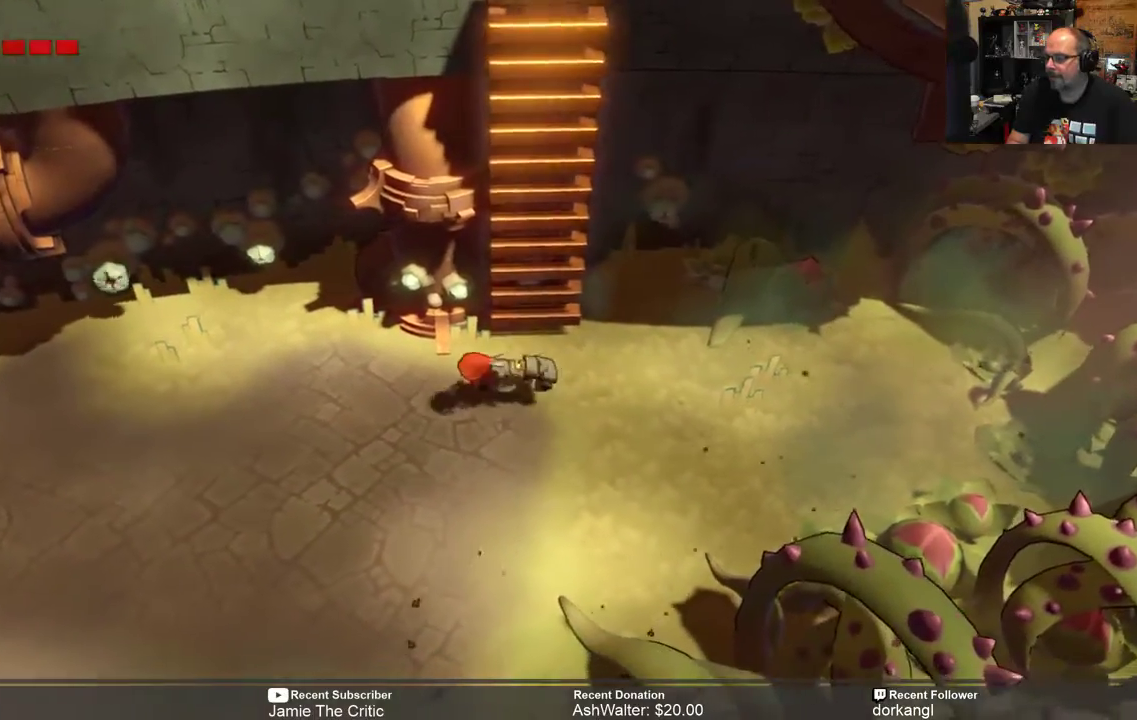
{"buttons": ["R2"], "left_stick": "down-left", "right_stick": "center", "events": []}
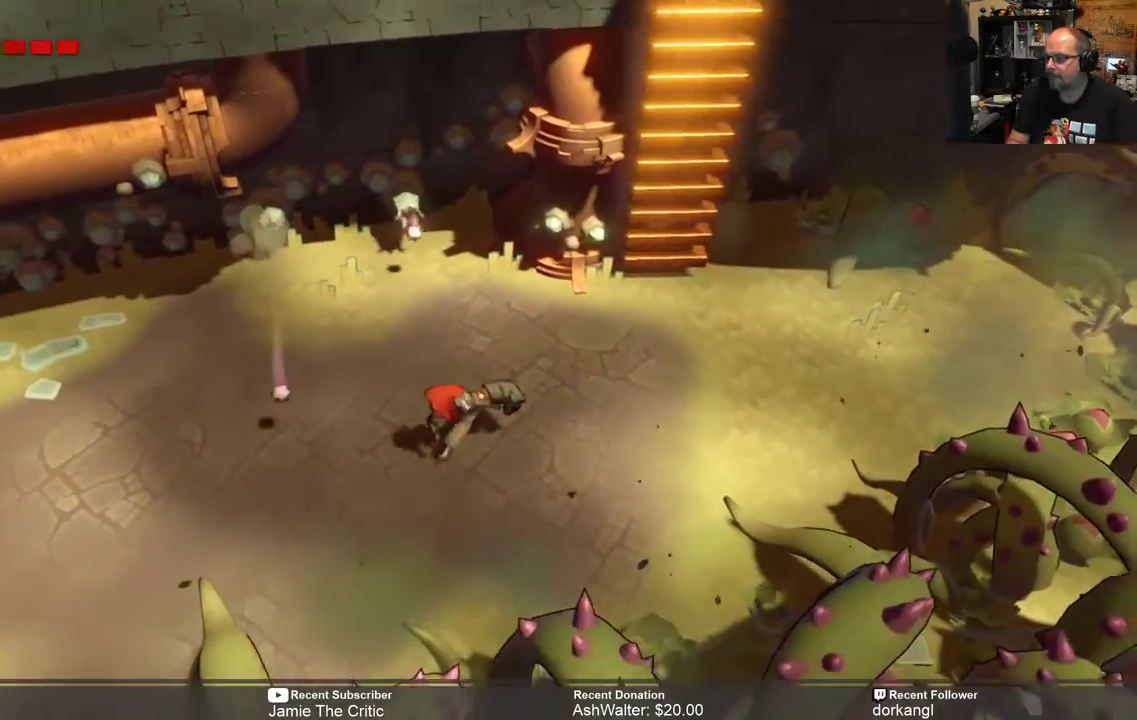
{"buttons": ["R2"], "left_stick": "down-left", "right_stick": "center", "events": []}
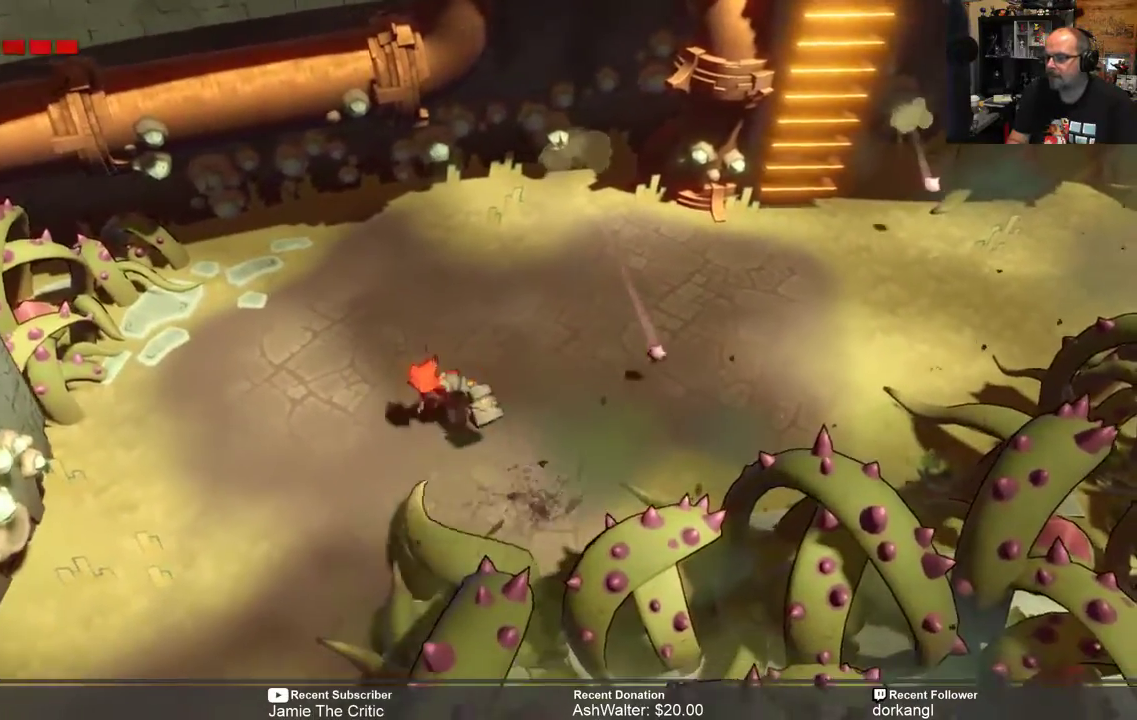
{"buttons": ["R2"], "left_stick": "down-left", "right_stick": "center"}
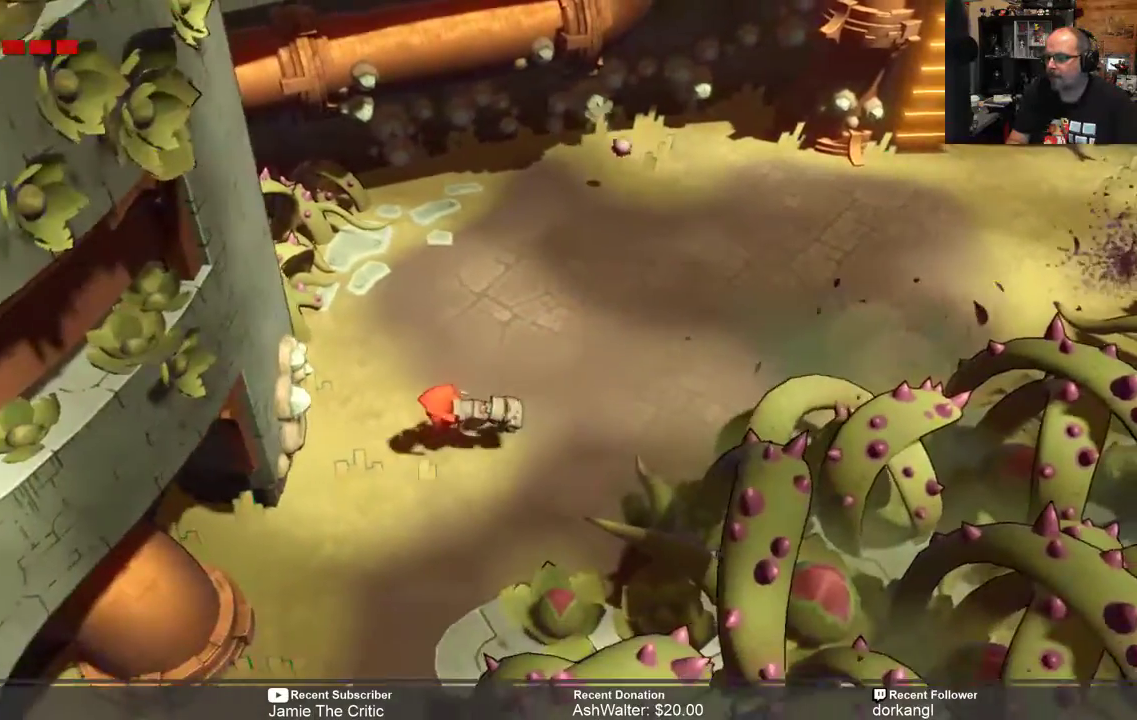
{"buttons": ["R2"], "left_stick": "down", "right_stick": "center", "events": [[300, "left_stick", "down"]]}
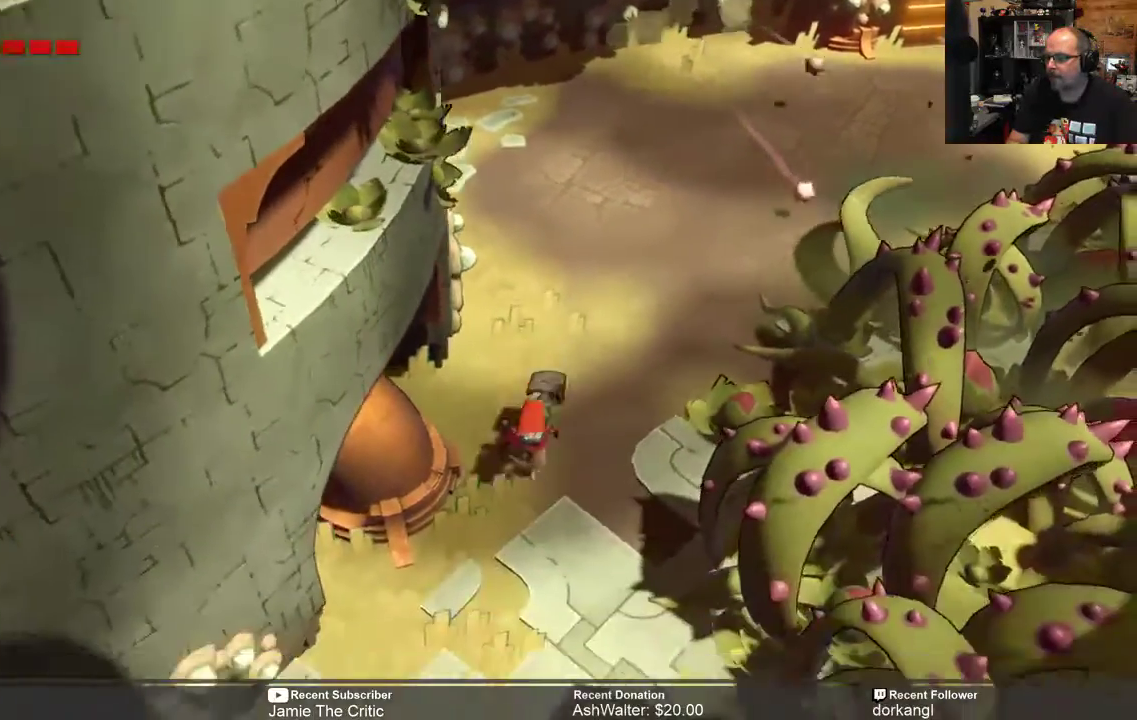
{"buttons": ["R2"], "left_stick": "down-left", "right_stick": "center", "events": [[383, "left_stick", "down-left"]]}
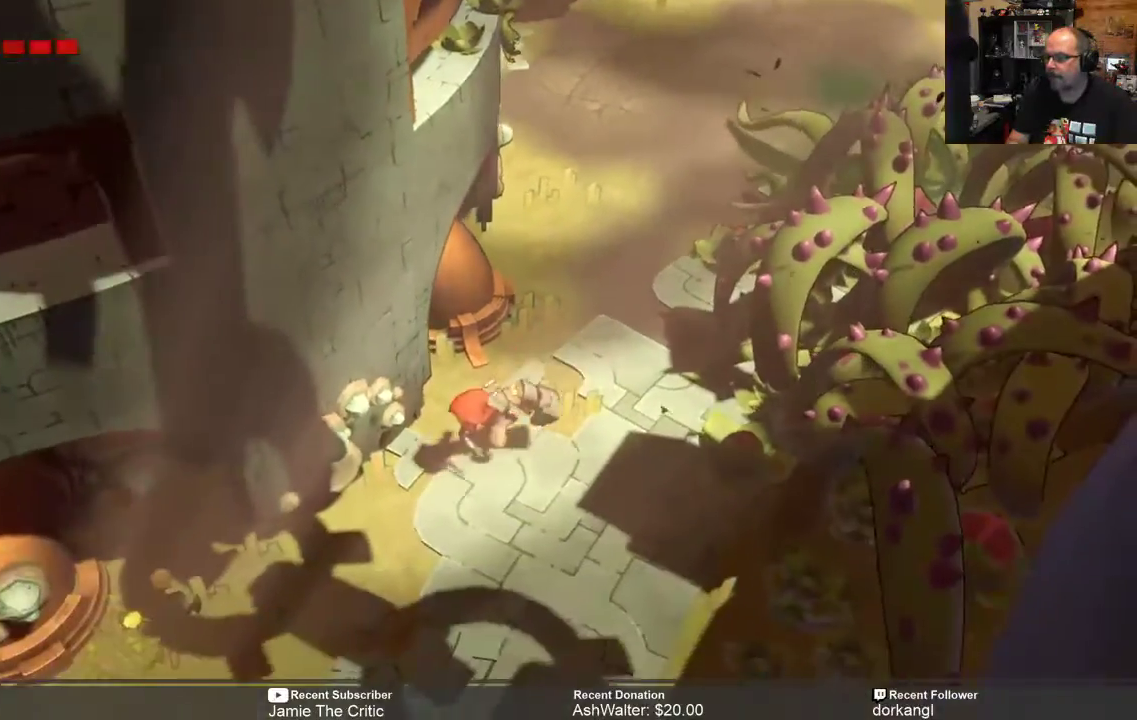
{"buttons": ["R2"], "left_stick": "center", "right_stick": "center"}
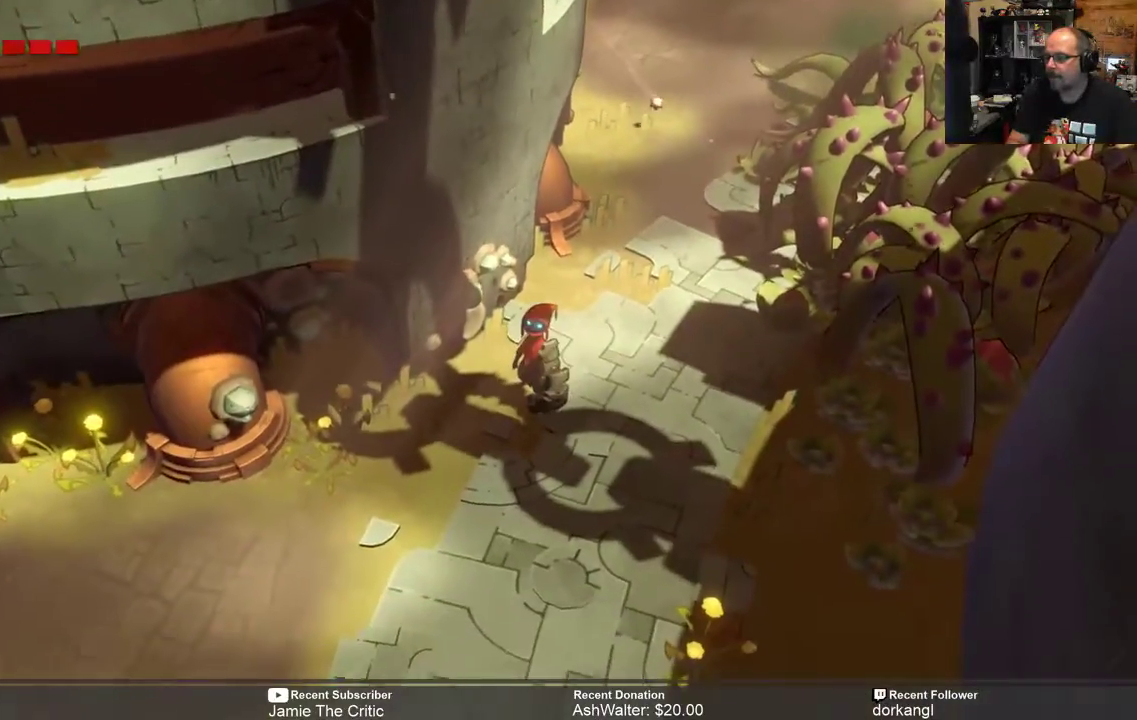
{"buttons": ["R2"], "left_stick": "center", "right_stick": "center", "events": []}
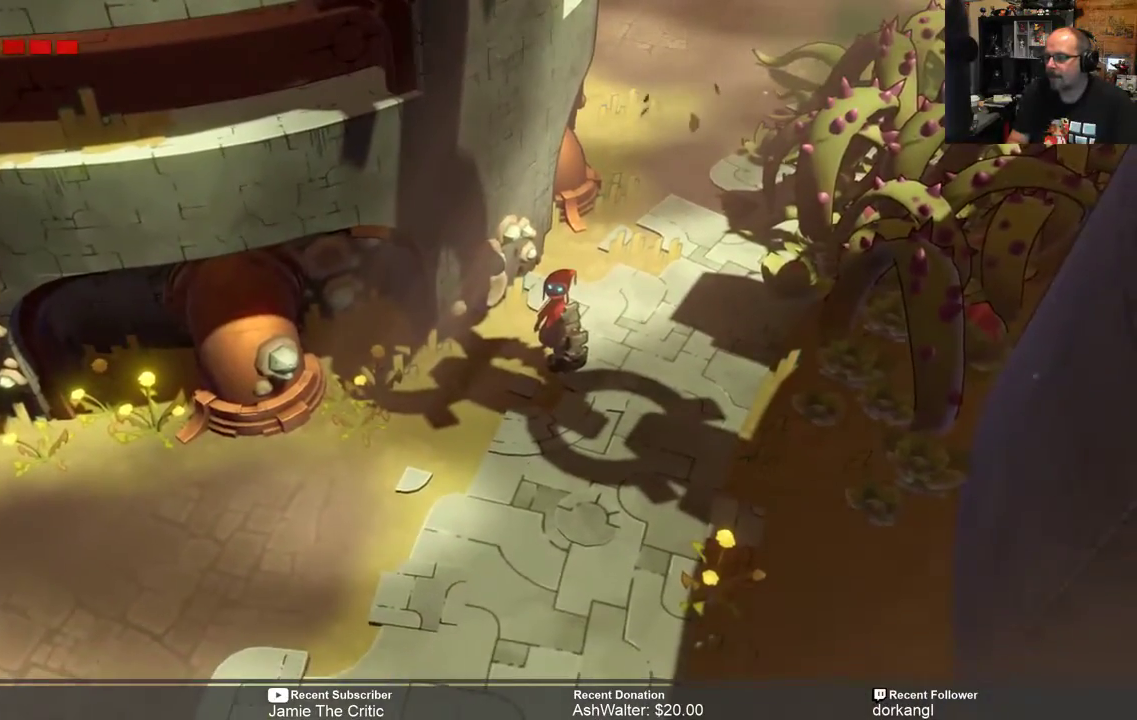
{"buttons": ["R2"], "left_stick": "center", "right_stick": "center", "events": []}
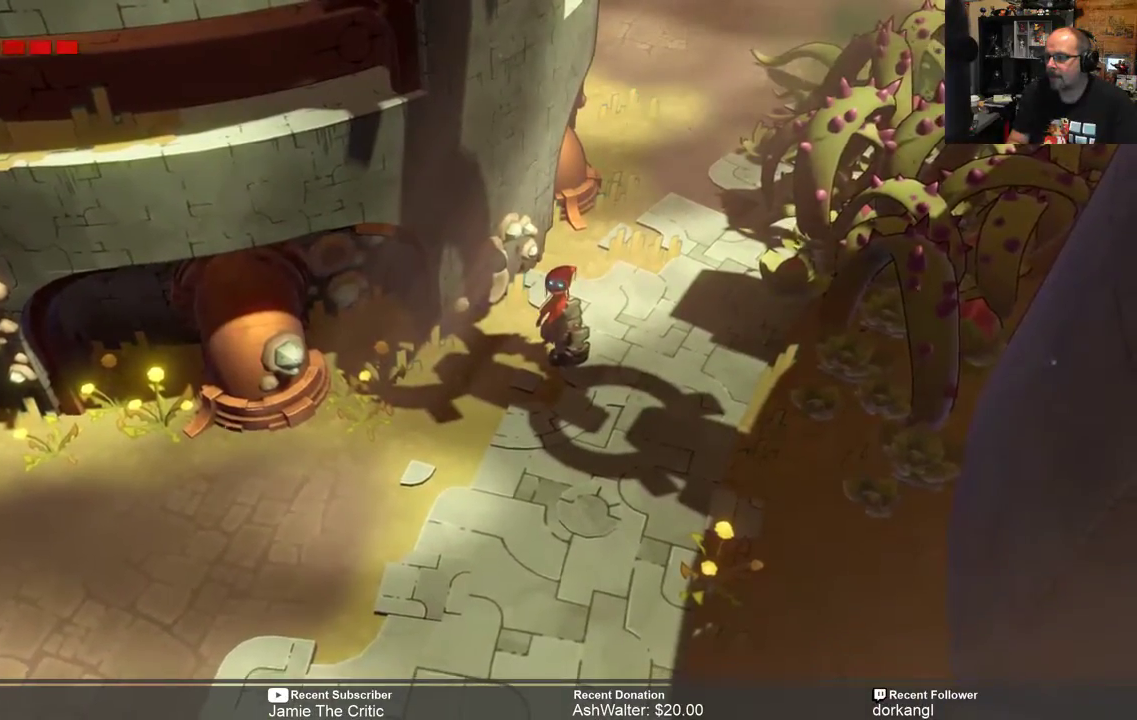
{"buttons": [], "left_stick": "center", "right_stick": "center", "events": [[133, "R2", "up"]]}
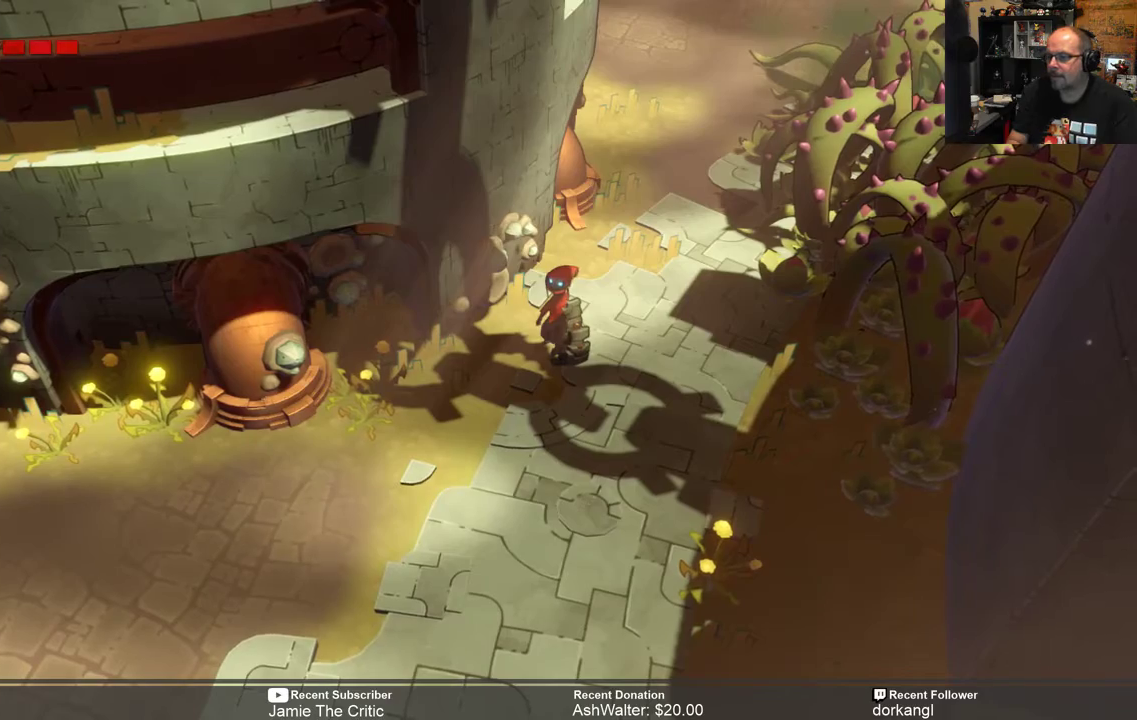
{"buttons": [], "left_stick": "center", "right_stick": "center", "events": [[133, "START", "down"], [200, "START", "up"]]}
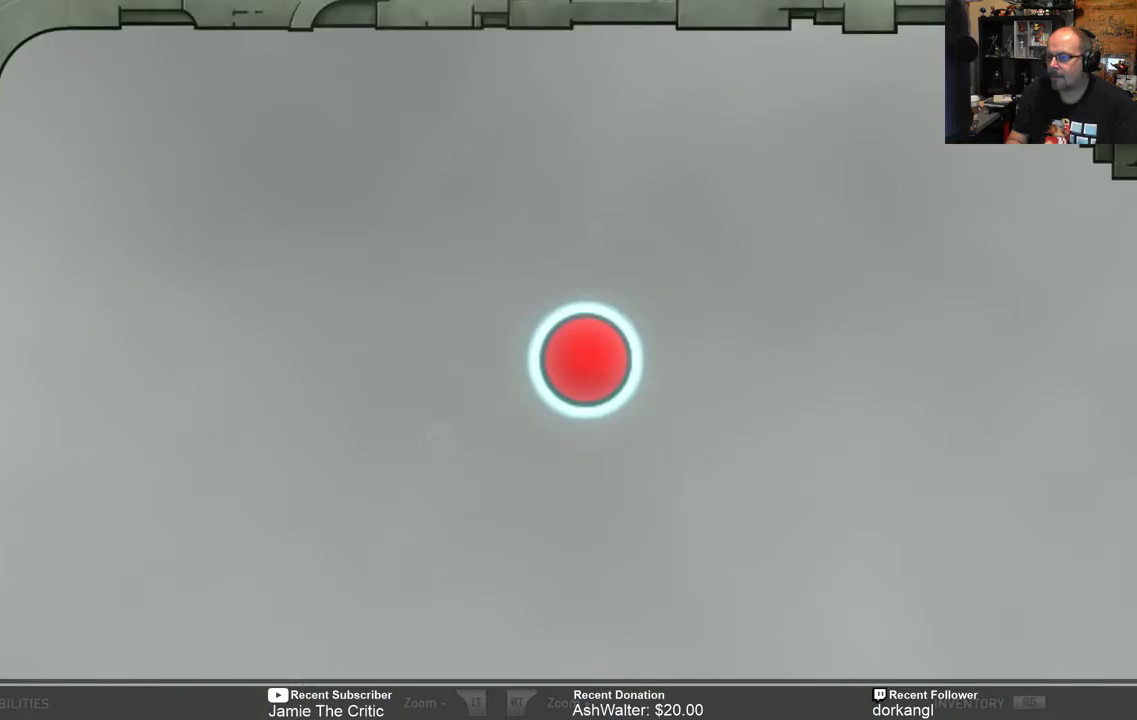
{"buttons": [], "left_stick": "center", "right_stick": "center", "events": []}
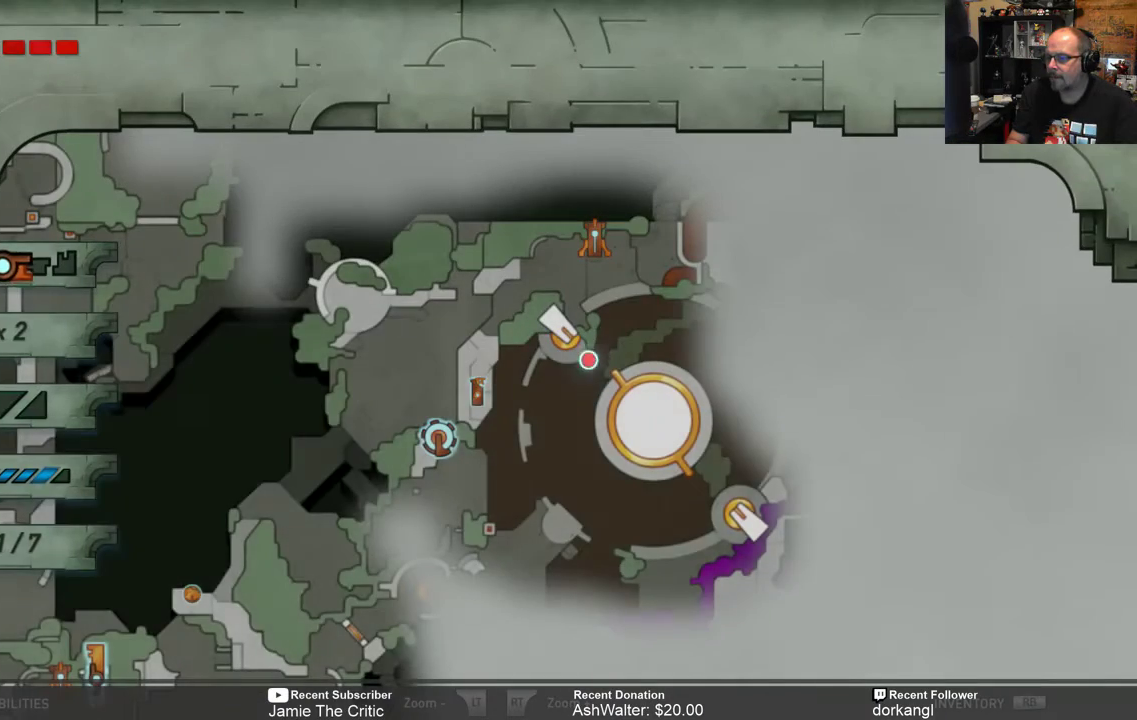
{"buttons": [], "left_stick": "center", "right_stick": "center", "events": []}
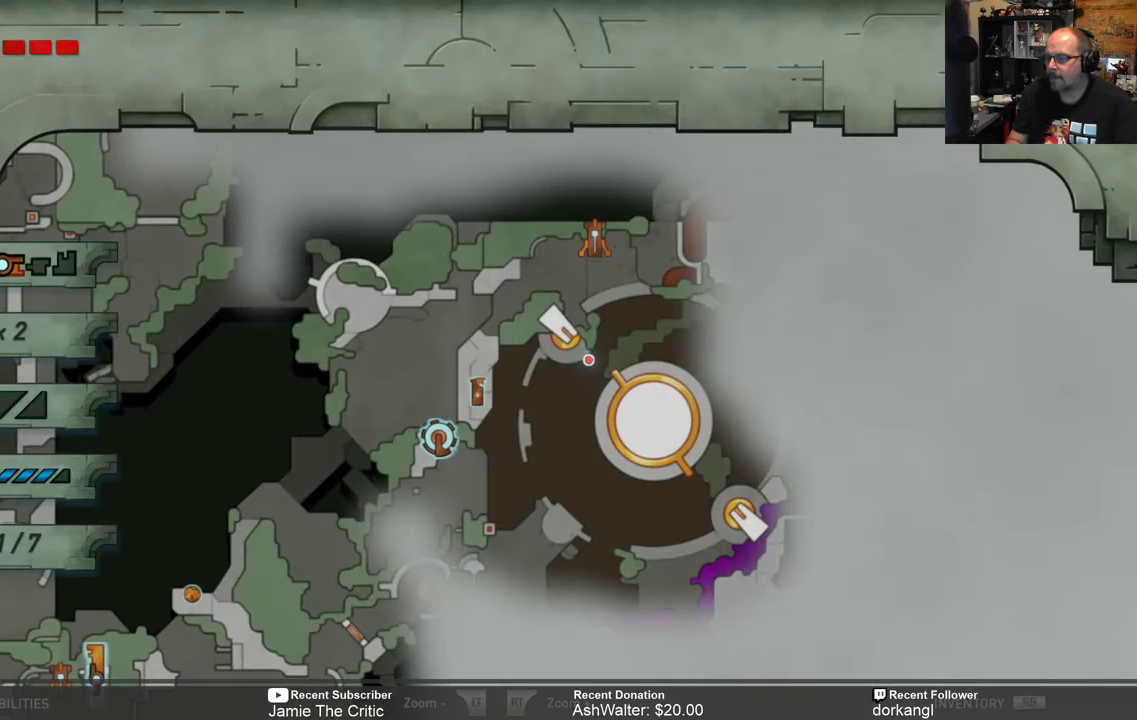
{"buttons": [], "left_stick": "center", "right_stick": "center", "events": []}
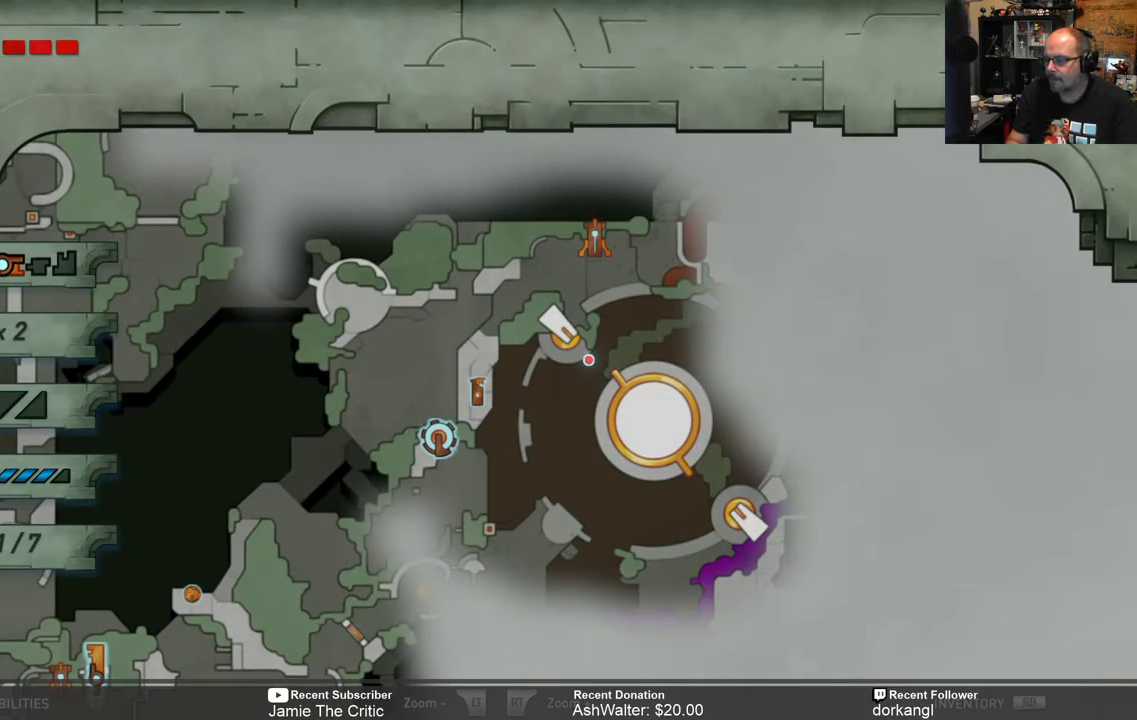
{"buttons": [], "left_stick": "center", "right_stick": "center", "events": []}
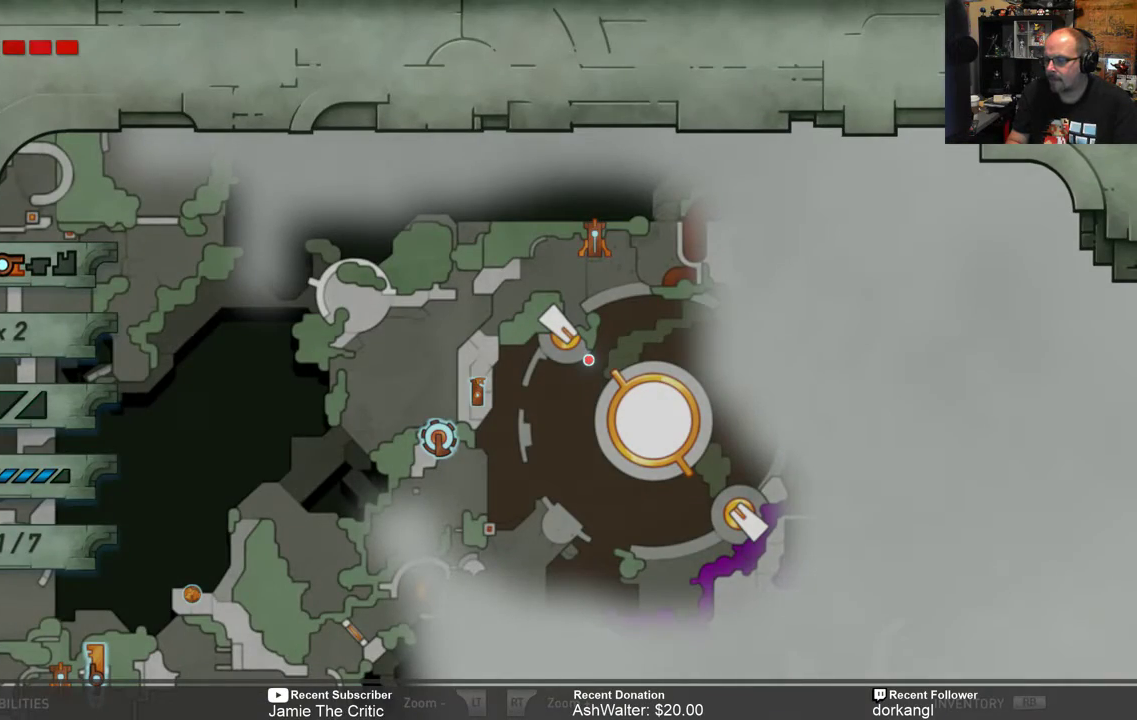
{"buttons": [], "left_stick": "center", "right_stick": "center", "events": [[233, "B", "down"], [333, "B", "up"]]}
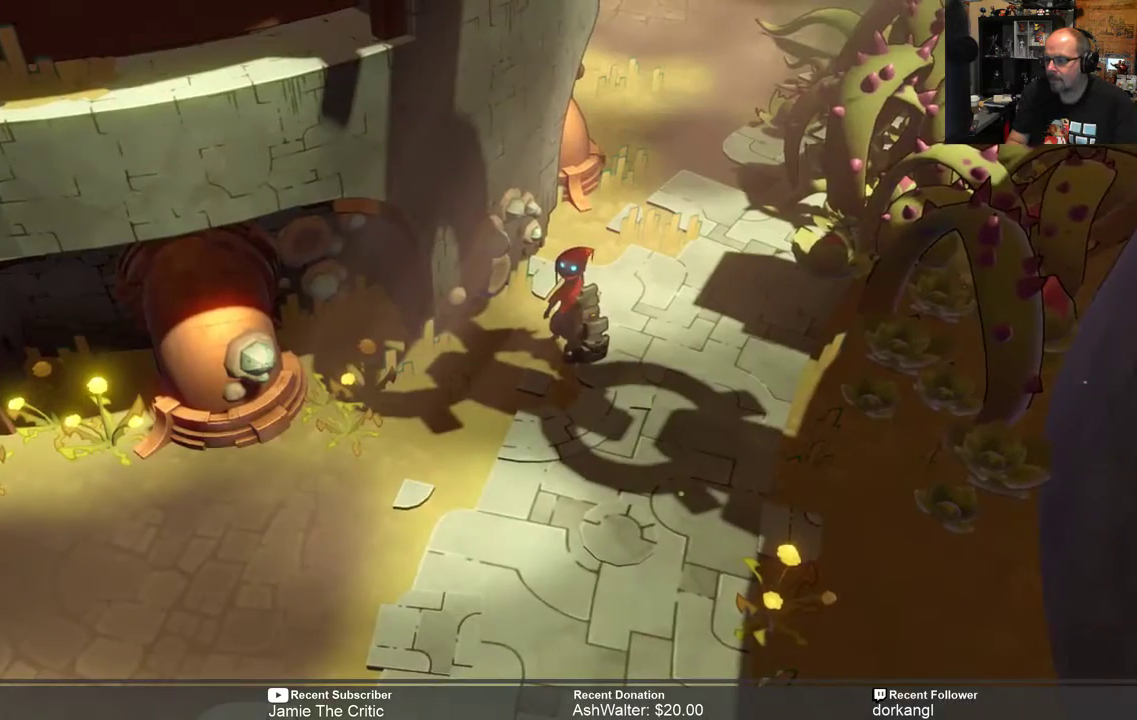
{"buttons": ["R2"], "left_stick": "down-left", "right_stick": "center", "events": [[133, "R2", "down"], [133, "left_stick", "down-left"]]}
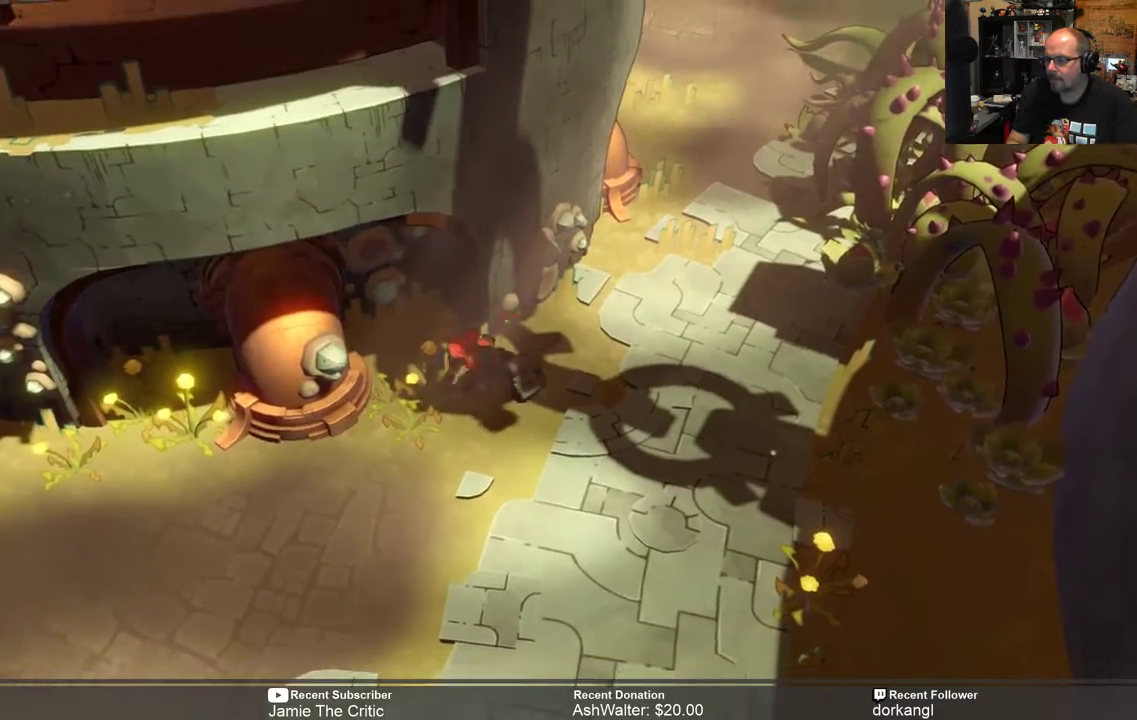
{"buttons": ["R2"], "left_stick": "left", "right_stick": "center", "events": [[467, "left_stick", "left"]]}
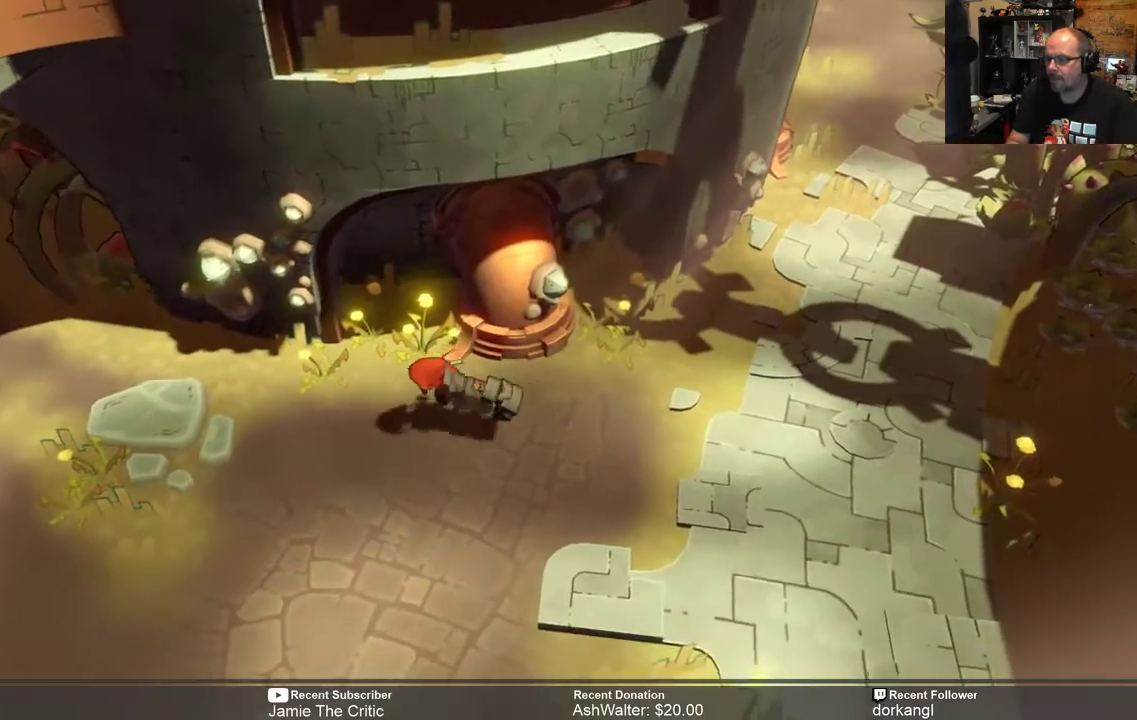
{"buttons": ["R2"], "left_stick": "left", "right_stick": "center", "events": []}
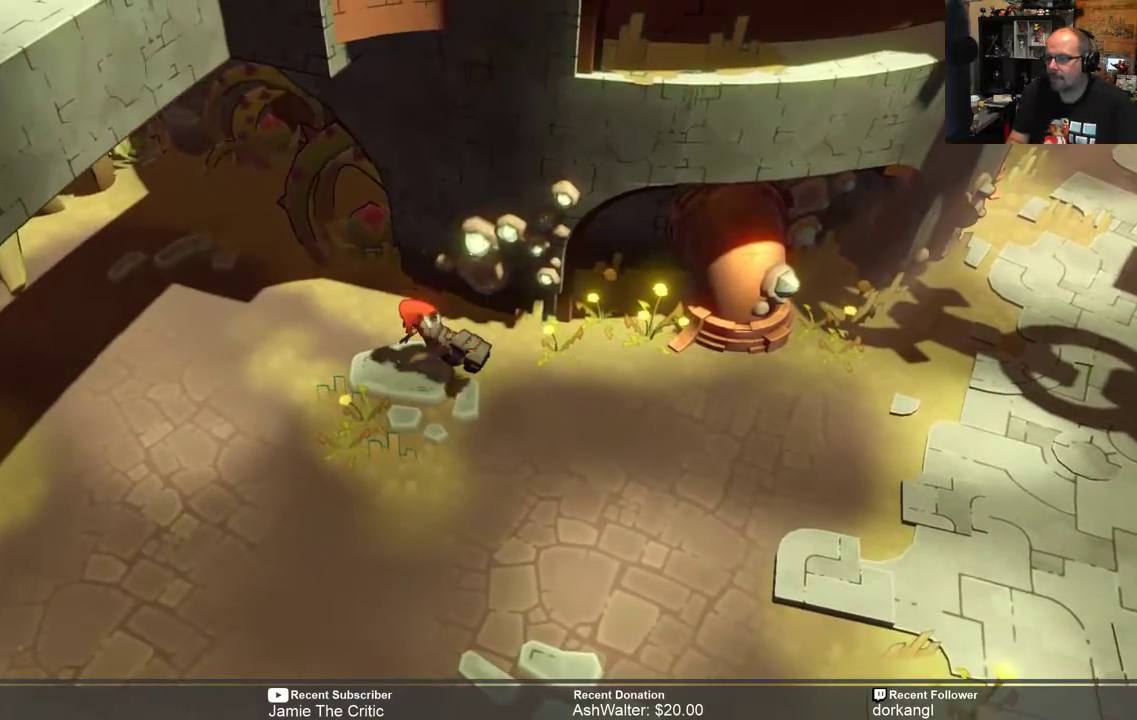
{"buttons": ["R2"], "left_stick": "left", "right_stick": "center", "events": []}
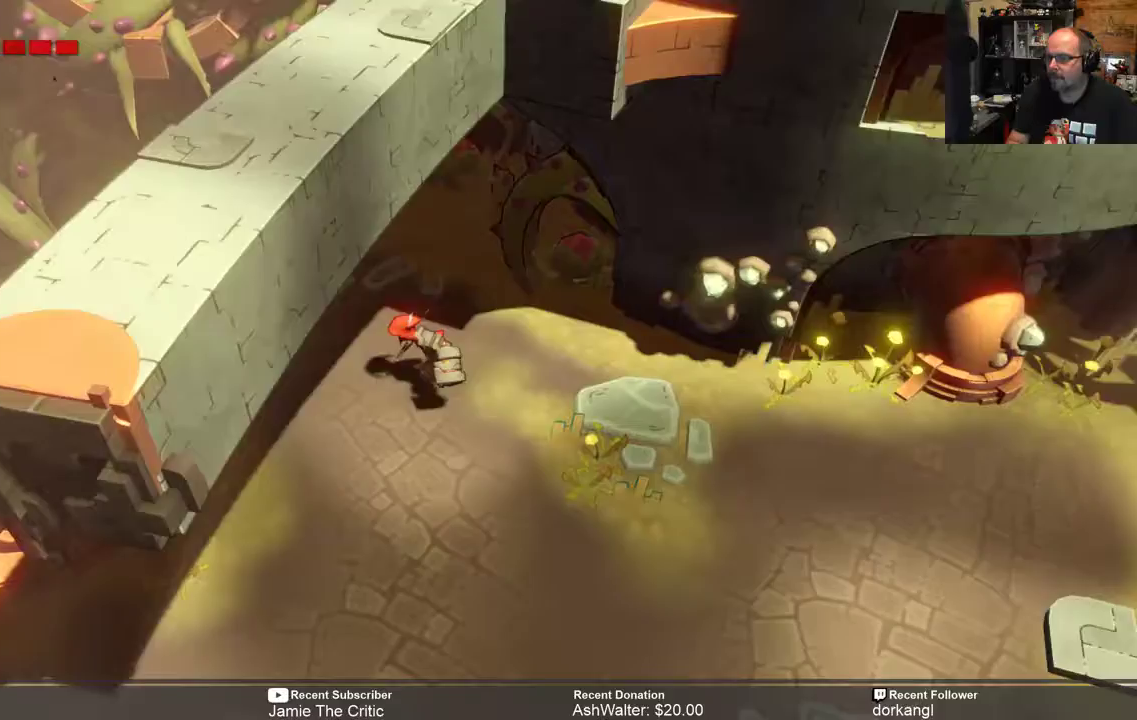
{"buttons": ["R2"], "left_stick": "down-left", "right_stick": "center", "events": [[217, "left_stick", "center"], [433, "left_stick", "down-left"]]}
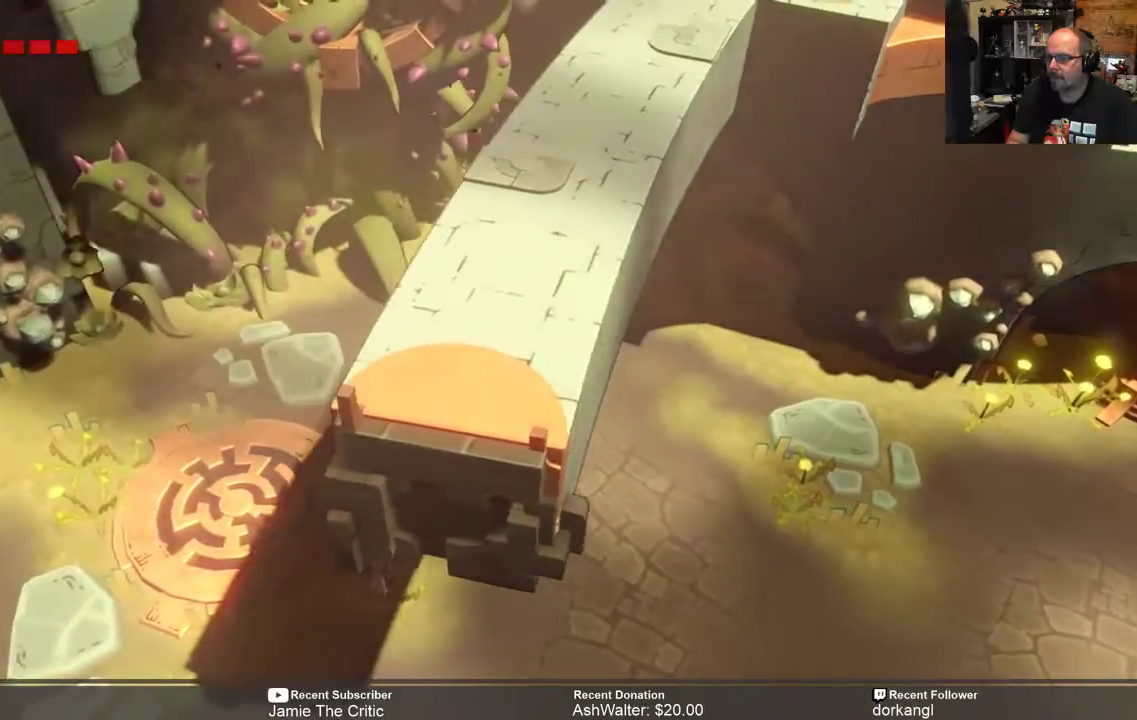
{"buttons": ["R2"], "left_stick": "down-left", "right_stick": "center", "events": []}
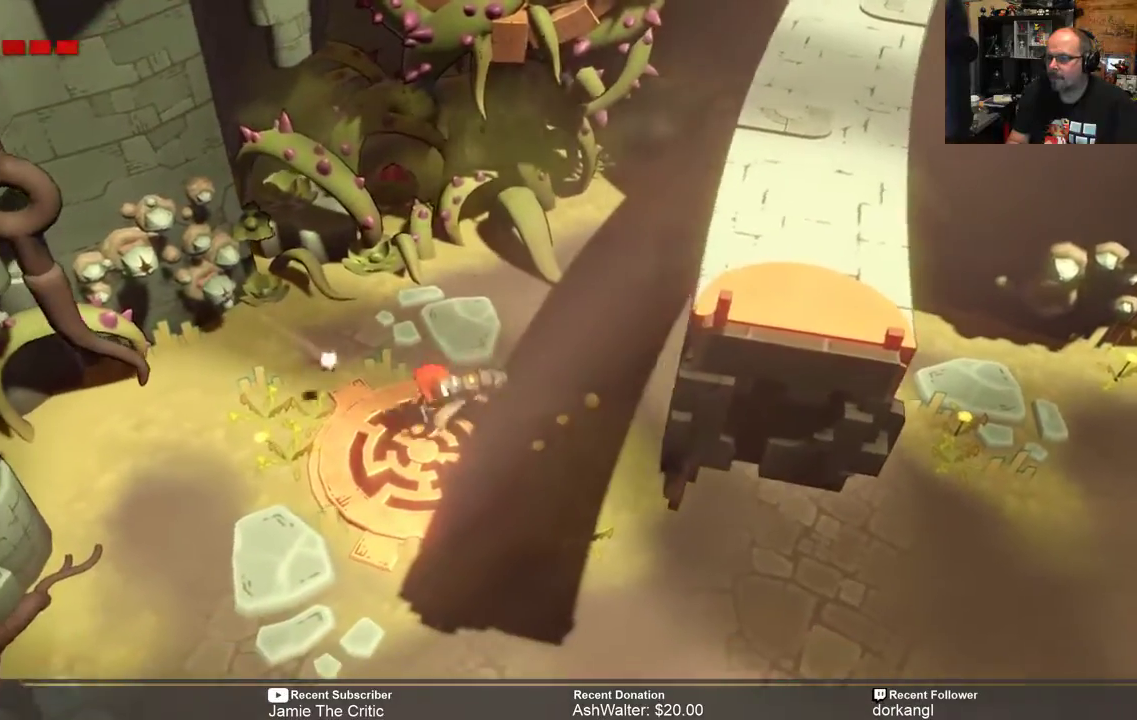
{"buttons": ["R2"], "left_stick": "down-left", "right_stick": "center", "events": [[133, "left_stick", "down"], [283, "left_stick", "down-left"]]}
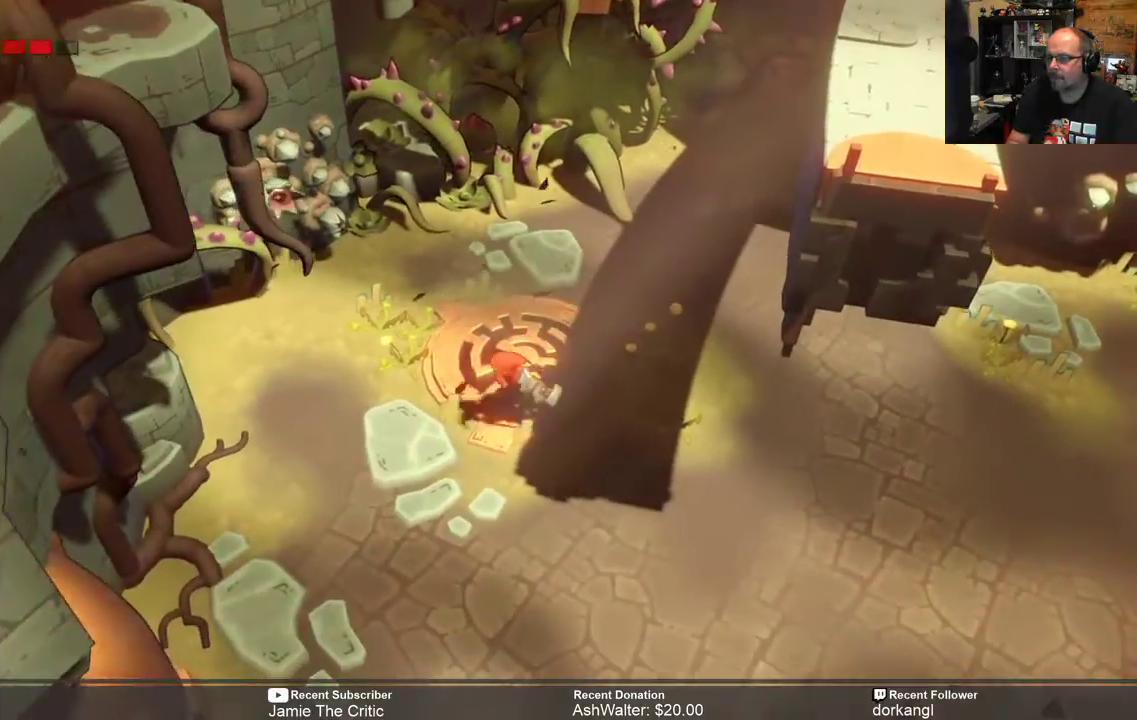
{"buttons": ["R2"], "left_stick": "down", "right_stick": "center", "events": [[200, "left_stick", "down"]]}
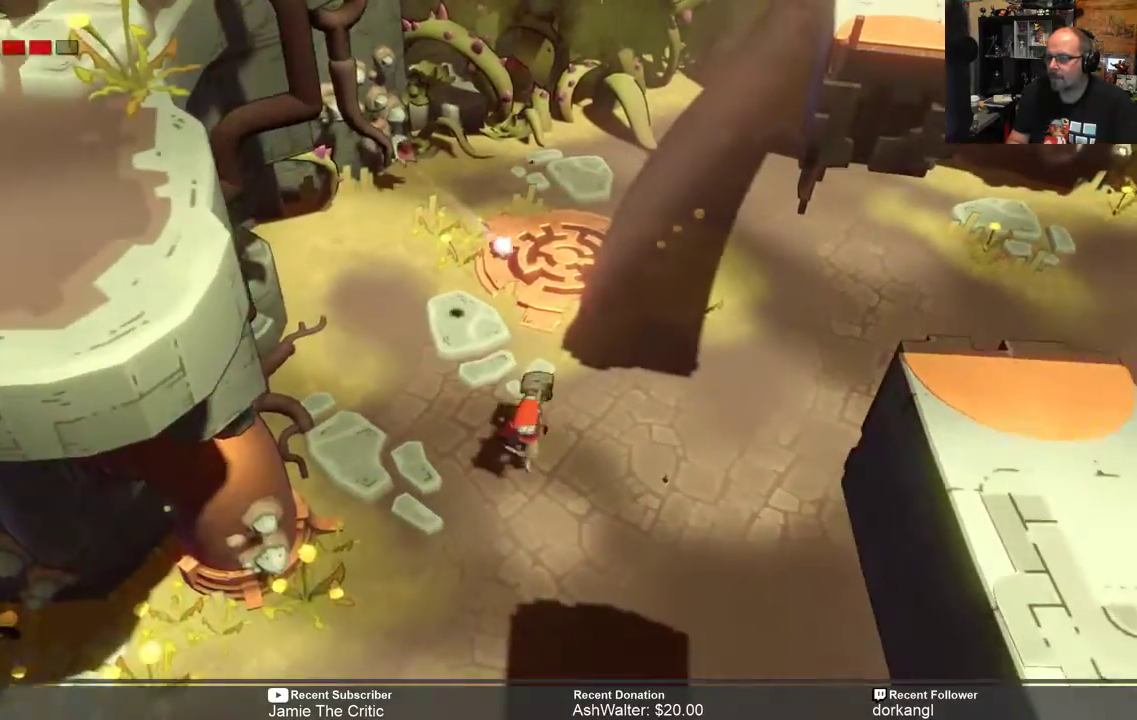
{"buttons": ["R2"], "left_stick": "down", "right_stick": "center", "events": []}
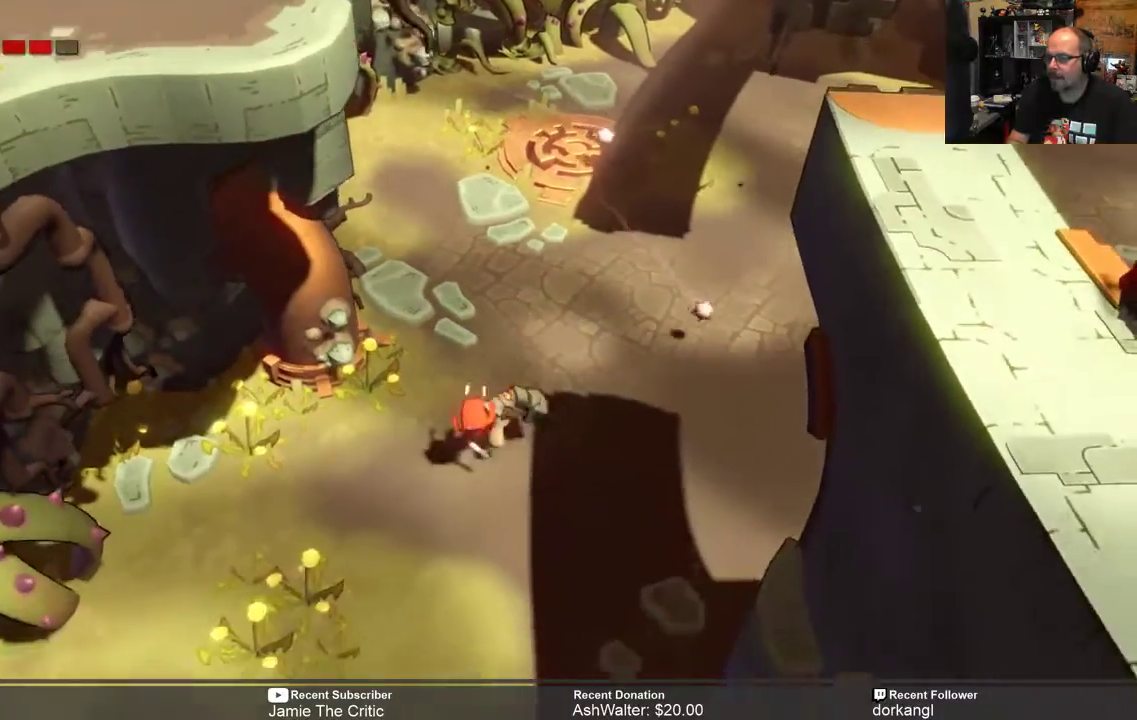
{"buttons": ["R2"], "left_stick": "center", "right_stick": "center", "events": [[350, "left_stick", "center"]]}
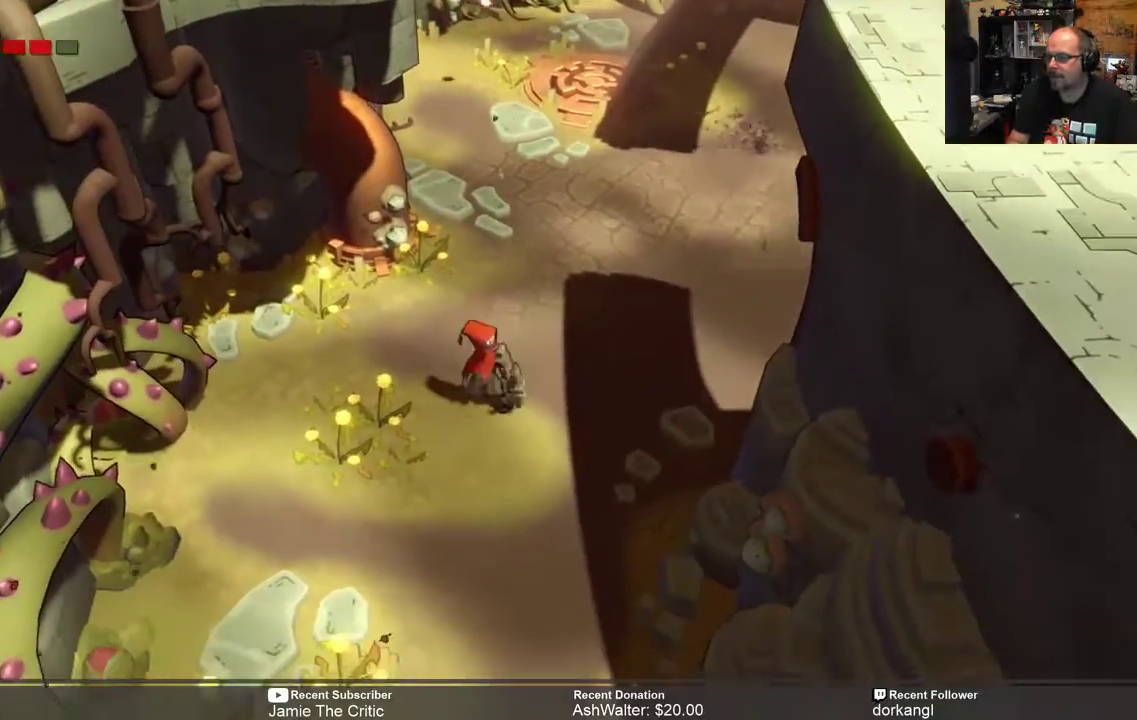
{"buttons": ["R2"], "left_stick": "down", "right_stick": "center", "events": [[133, "left_stick", "down"]]}
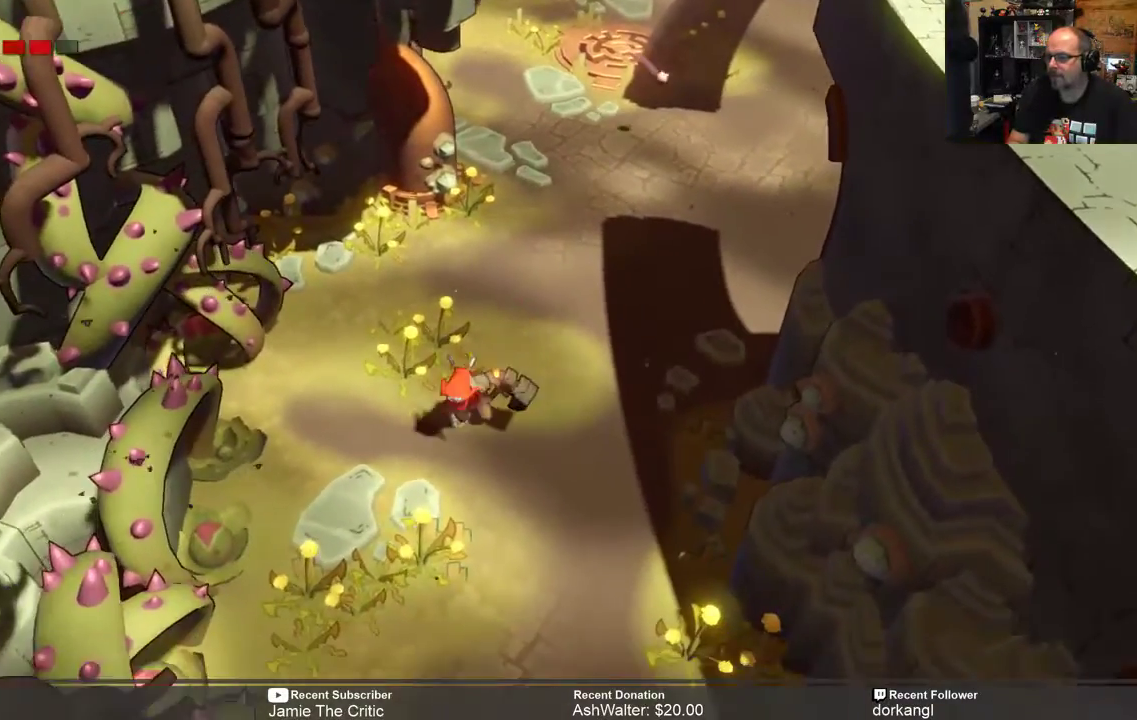
{"buttons": ["R2"], "left_stick": "down", "right_stick": "center", "events": []}
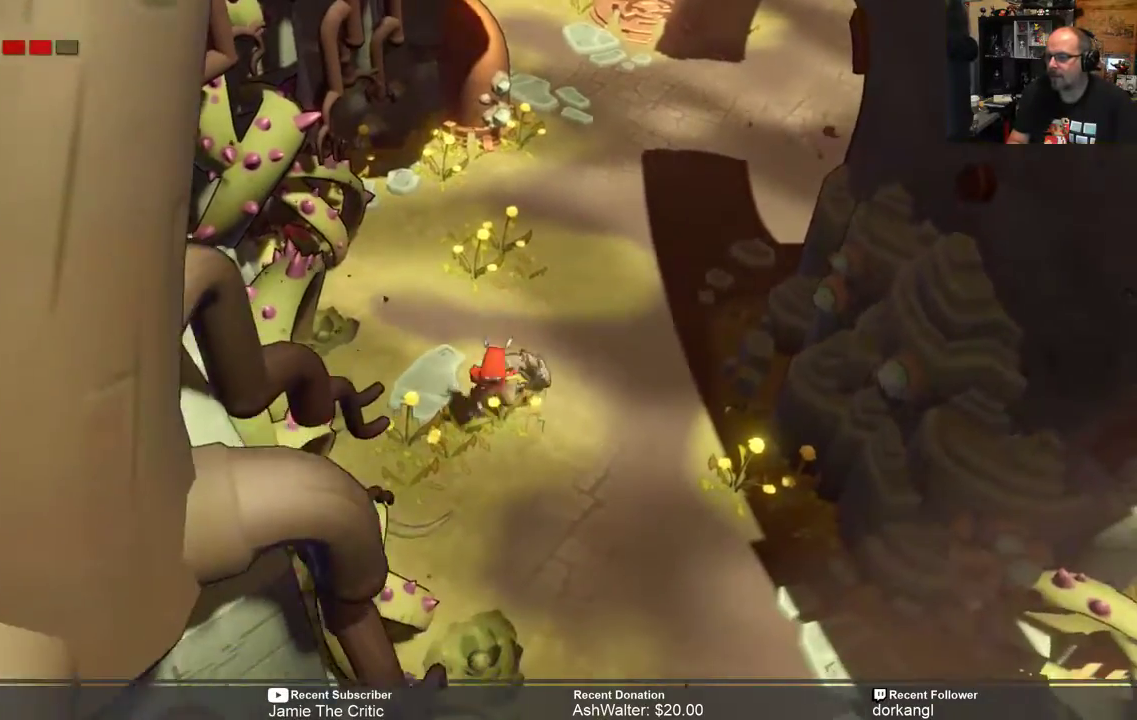
{"buttons": ["R2"], "left_stick": "down-right", "right_stick": "center", "events": [[167, "left_stick", "down-right"]]}